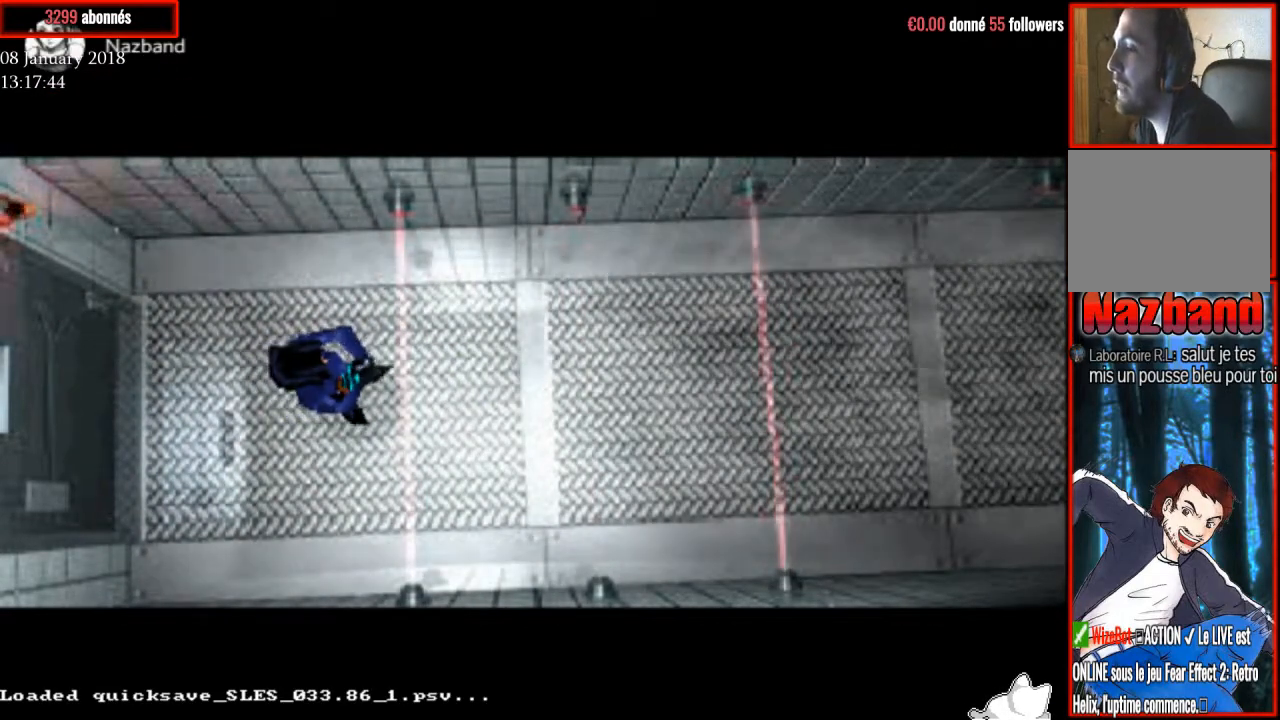
Gameplay with a controller (PlayStation layout); each line is a JSON object with the inputs held at the frame after it. "events" lists button and stick changes between this image and that frame as [ms after this image, input, new state], when the widget could be followed in between. Not read: left_stick.
{"buttons": [], "right_stick": "center", "events": []}
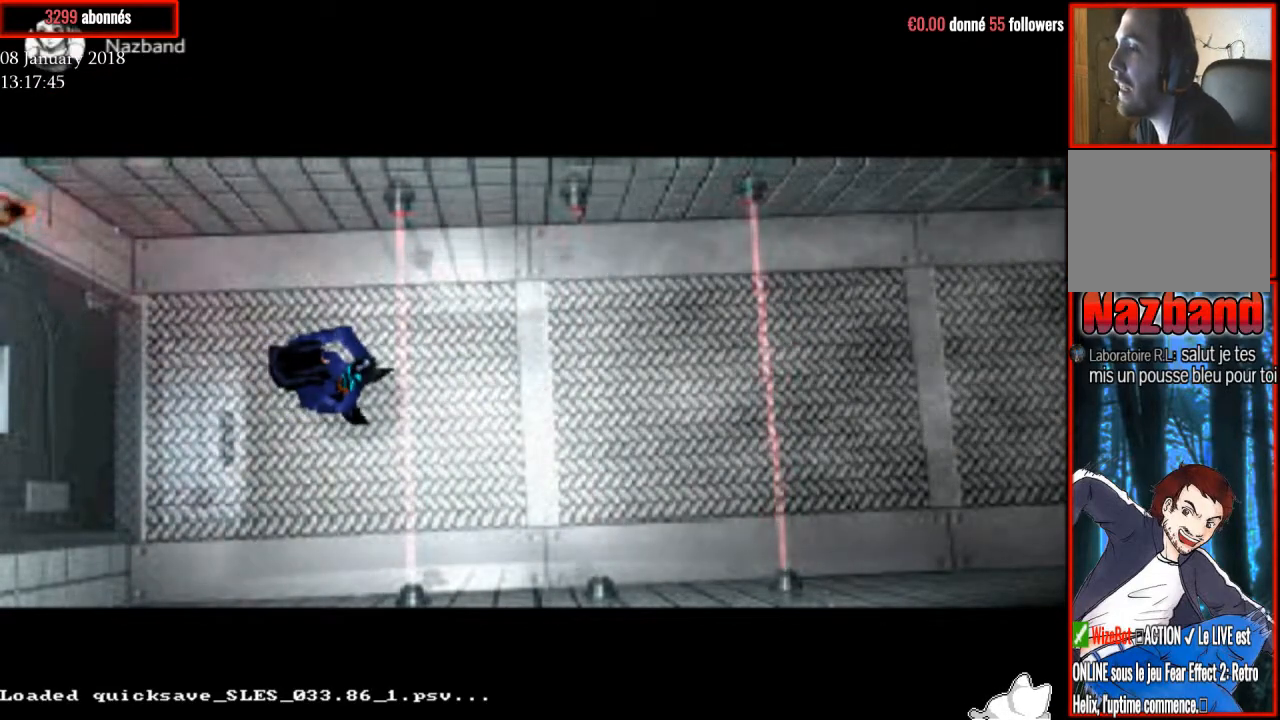
{"buttons": ["R1"], "right_stick": "center", "events": [[134, "R1", "down"]]}
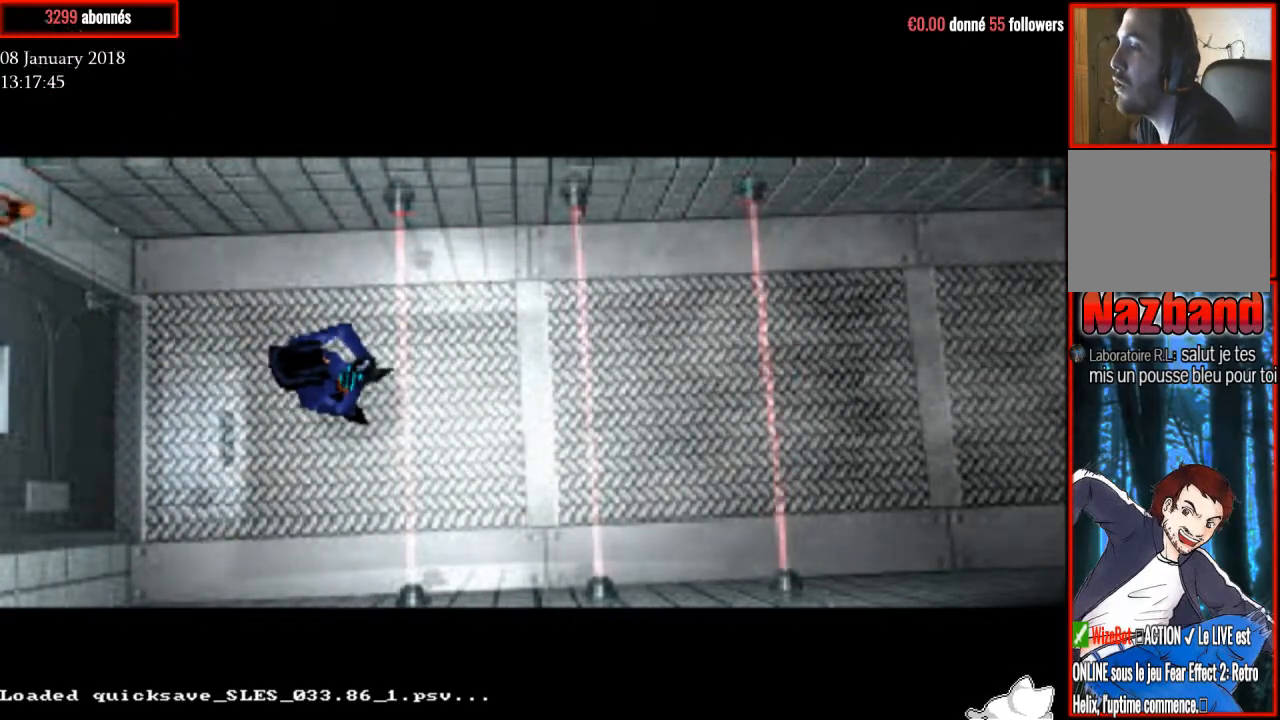
{"buttons": ["R1"], "right_stick": "center", "events": []}
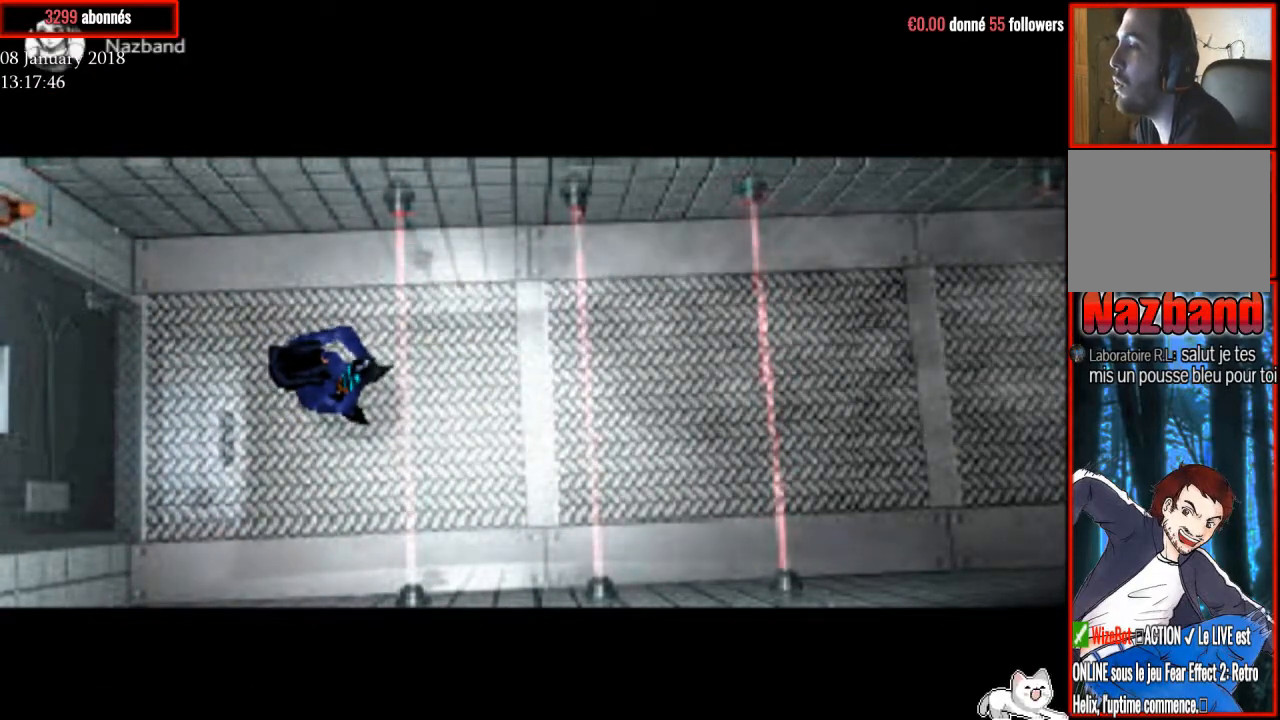
{"buttons": ["R1"], "right_stick": "center", "events": []}
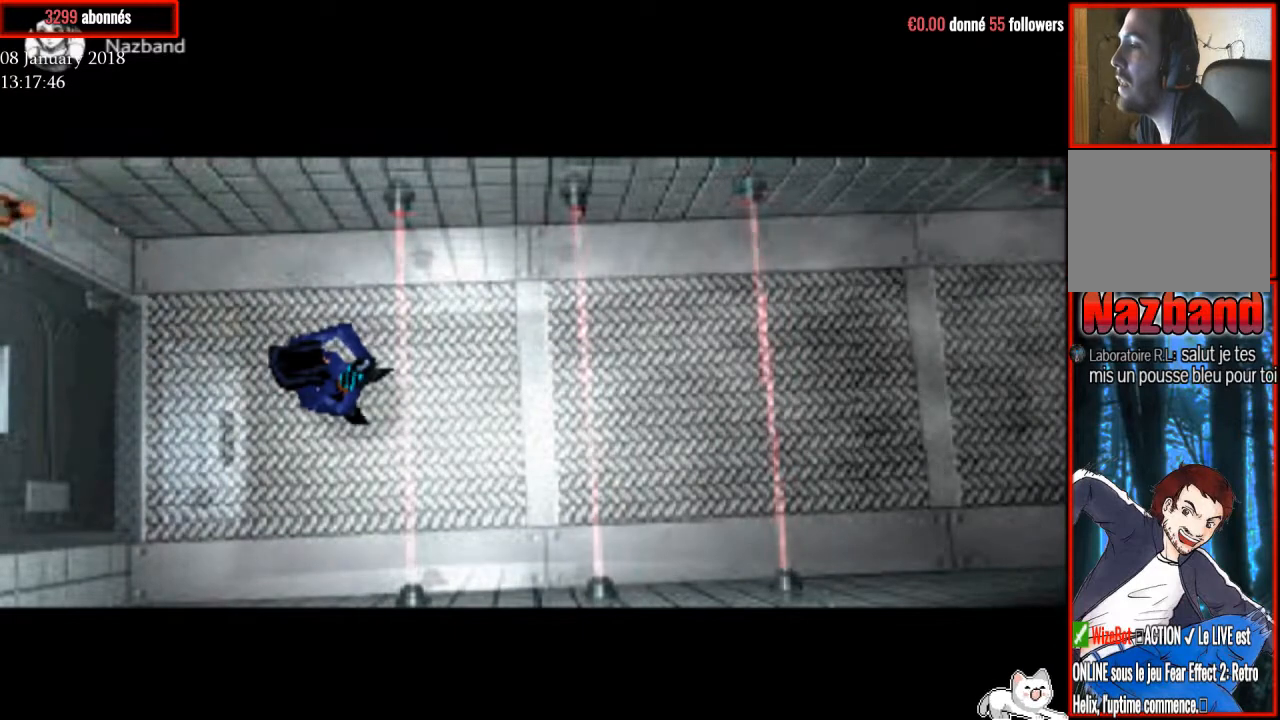
{"buttons": ["R1"], "right_stick": "center", "events": []}
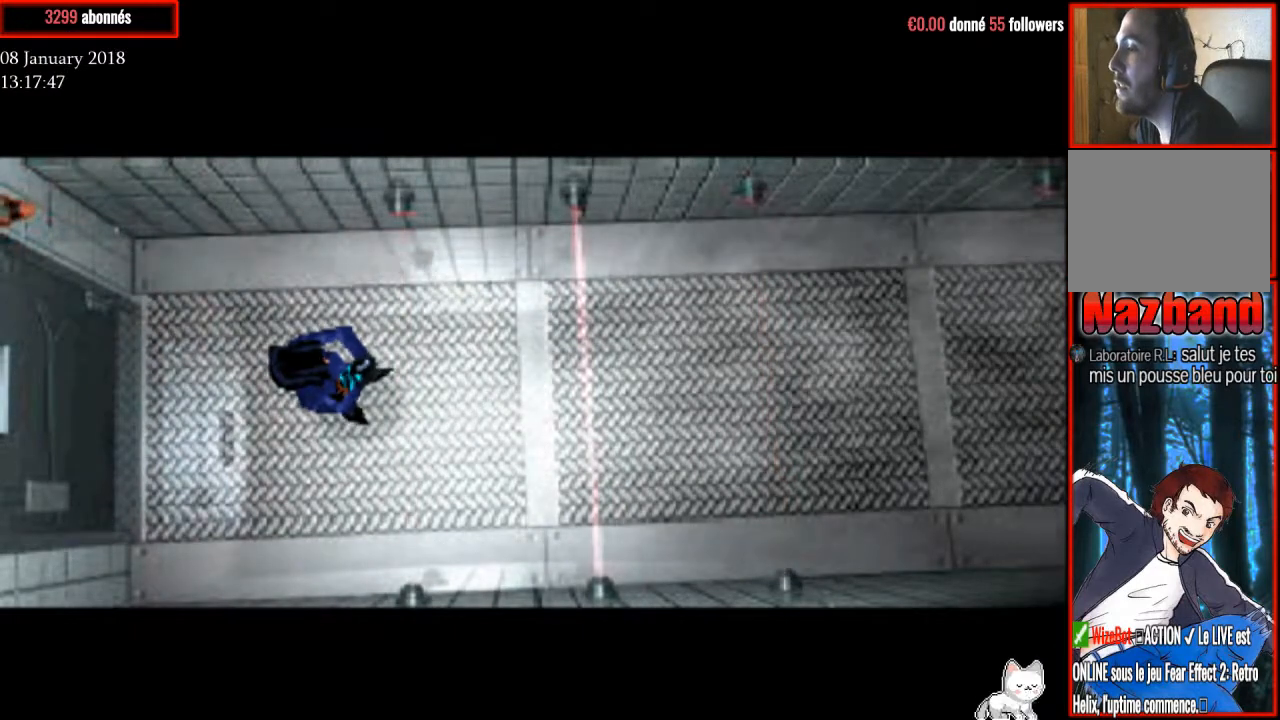
{"buttons": ["R1", "DPAD_UP"], "right_stick": "center", "events": [[200, "DPAD_UP", "down"]]}
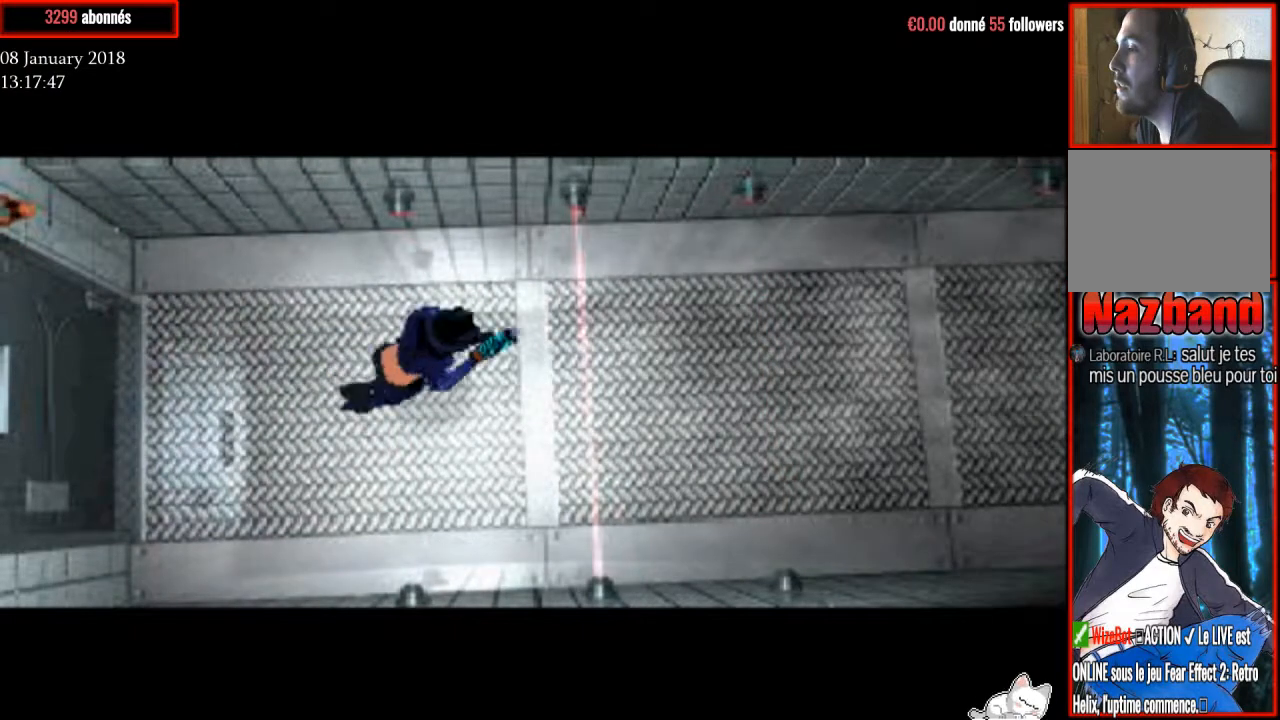
{"buttons": ["R1", "DPAD_RIGHT"], "right_stick": "center", "events": [[100, "DPAD_UP", "up"], [500, "DPAD_RIGHT", "down"]]}
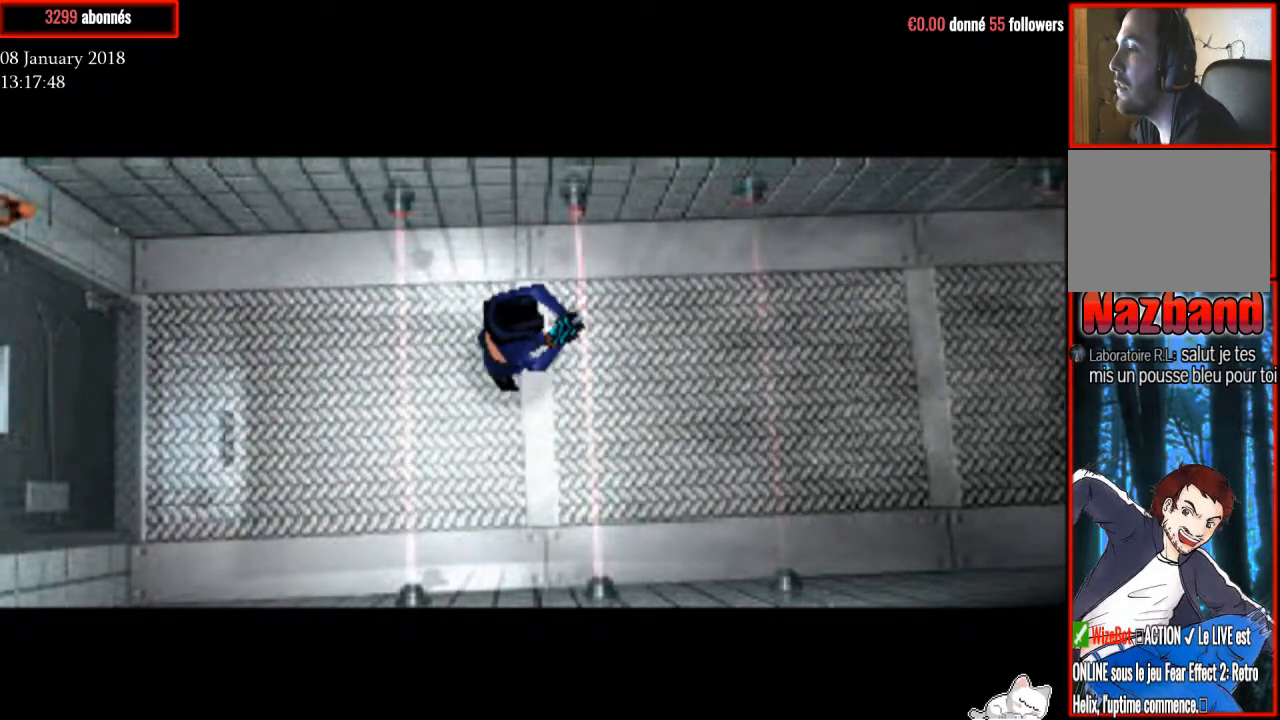
{"buttons": ["R1"], "right_stick": "center", "events": [[134, "DPAD_RIGHT", "up"]]}
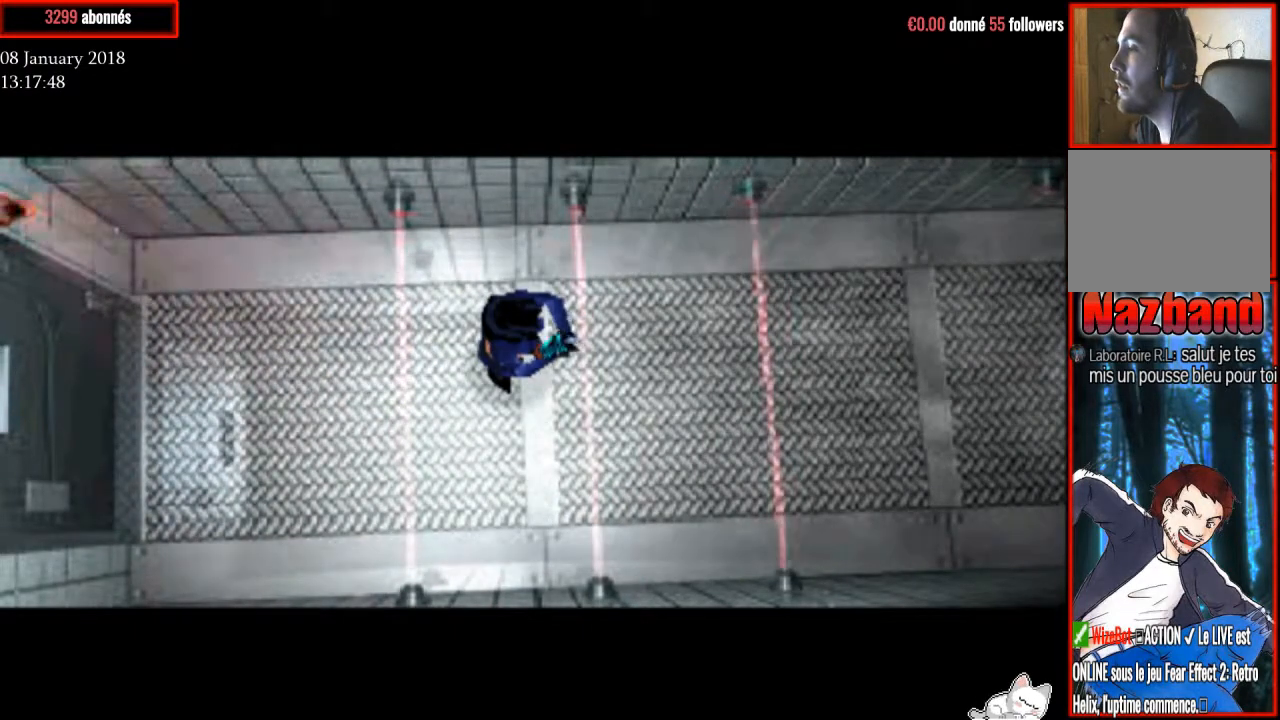
{"buttons": ["R1"], "right_stick": "center", "events": []}
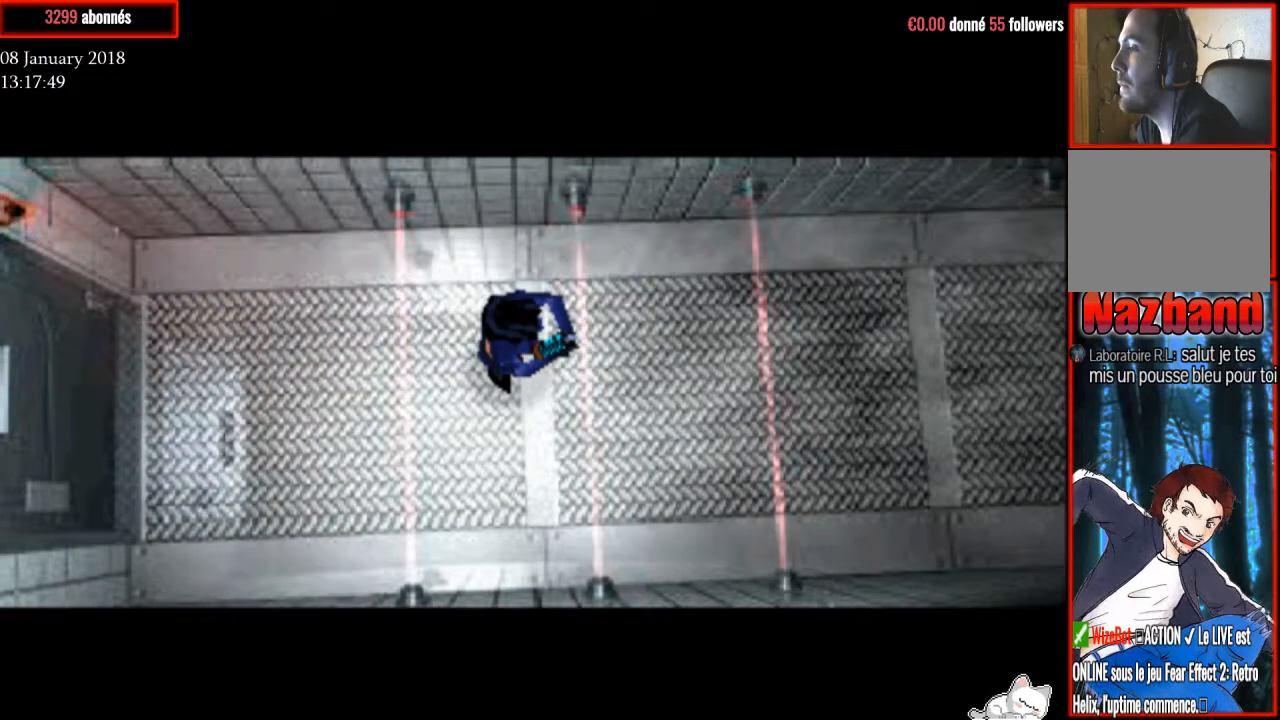
{"buttons": ["R1"], "right_stick": "center", "events": []}
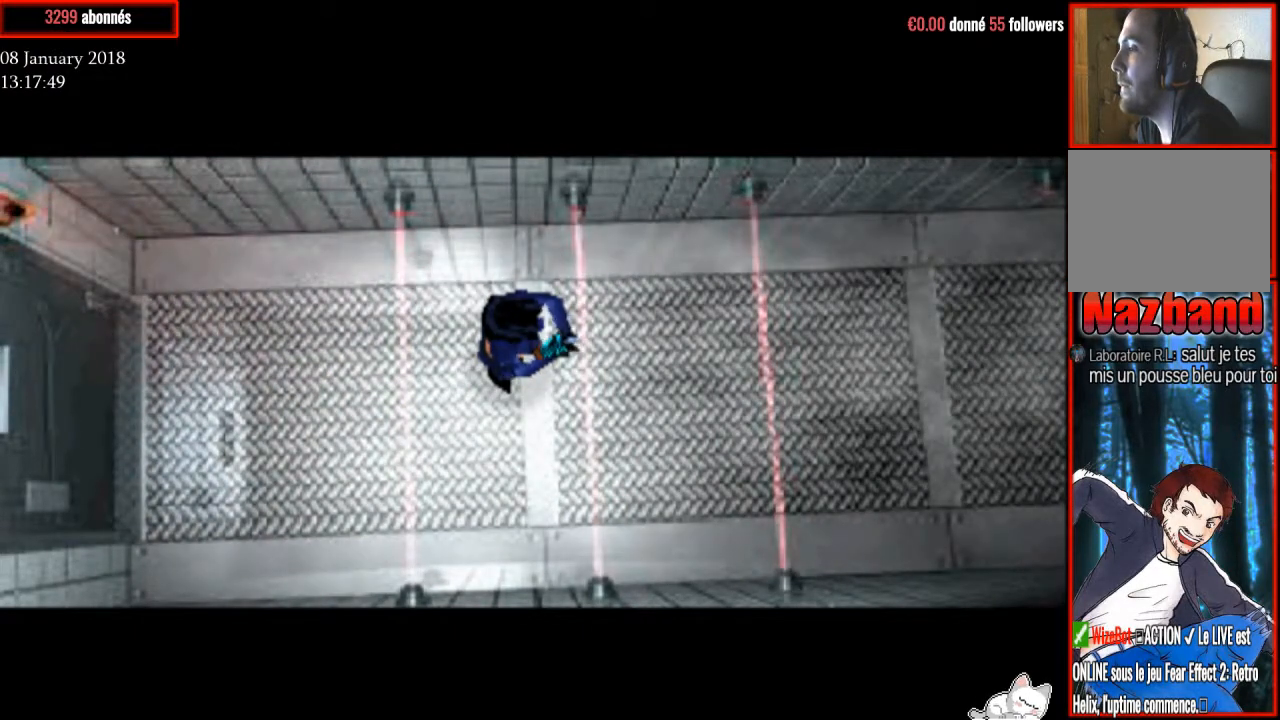
{"buttons": ["R1"], "right_stick": "center", "events": []}
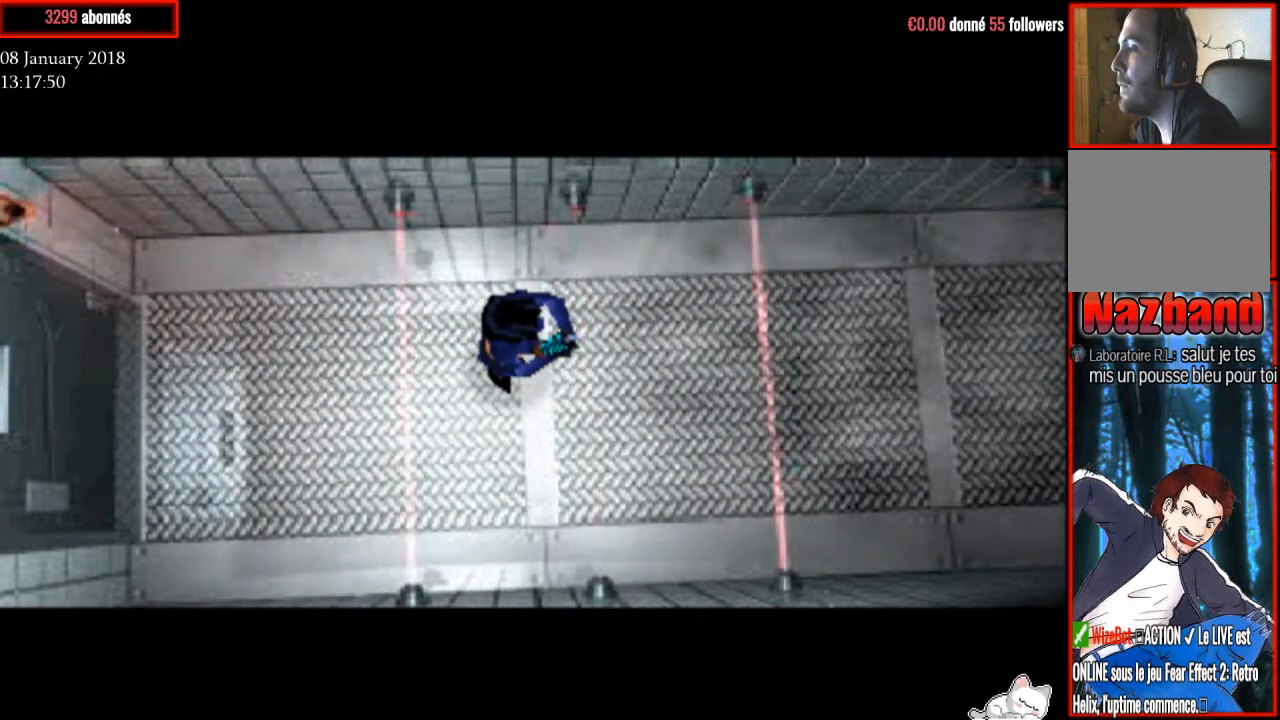
{"buttons": ["R1", "DPAD_UP"], "right_stick": "center", "events": [[334, "DPAD_UP", "down"]]}
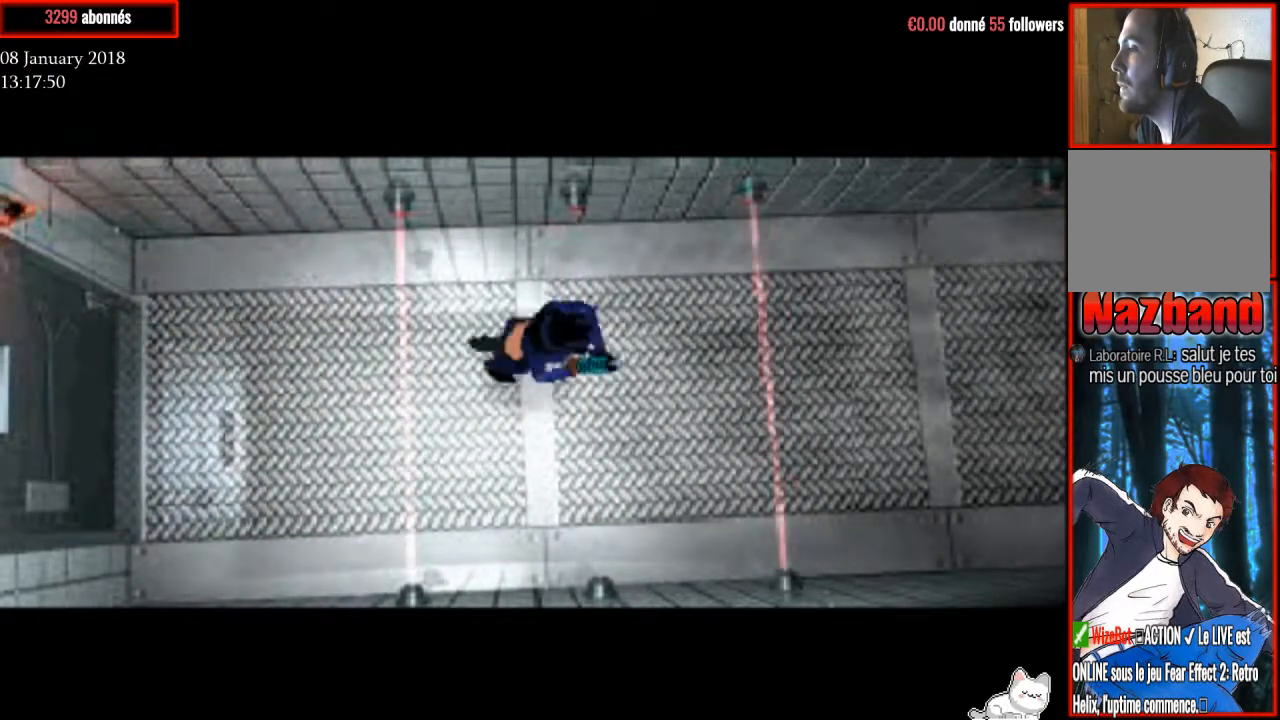
{"buttons": ["R1"], "right_stick": "center", "events": [[166, "DPAD_UP", "up"]]}
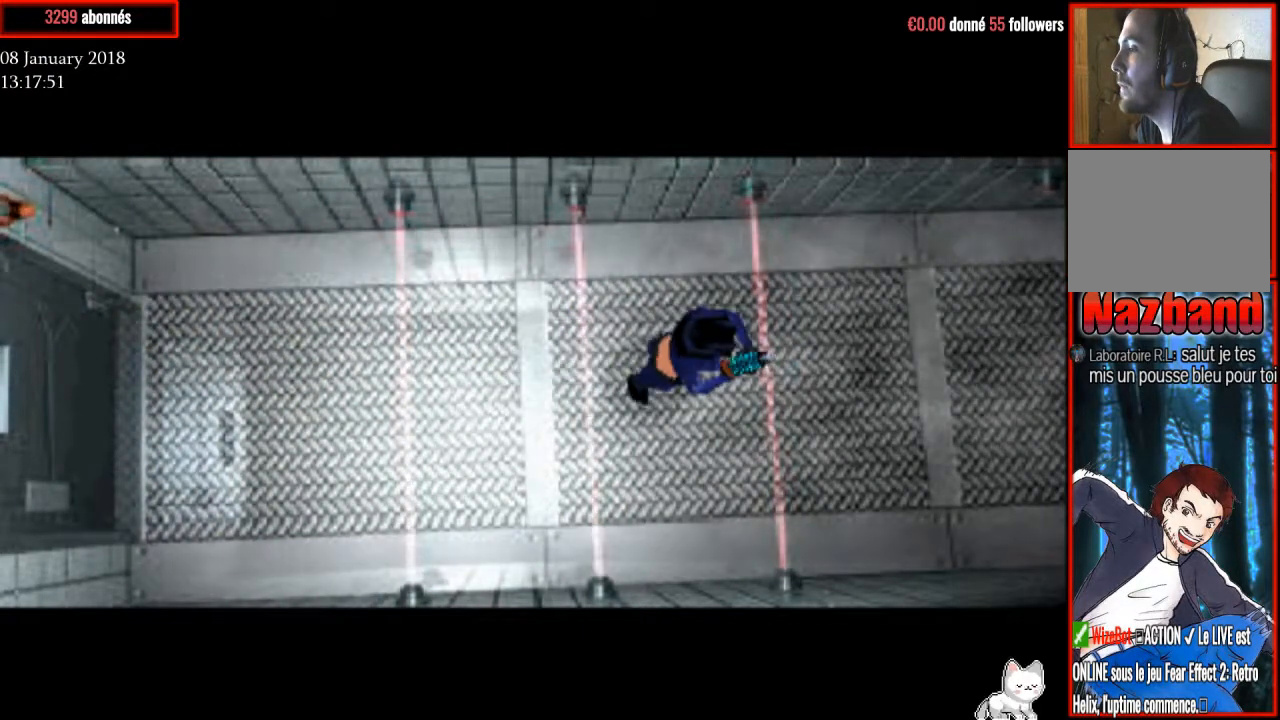
{"buttons": ["R1"], "right_stick": "center", "events": []}
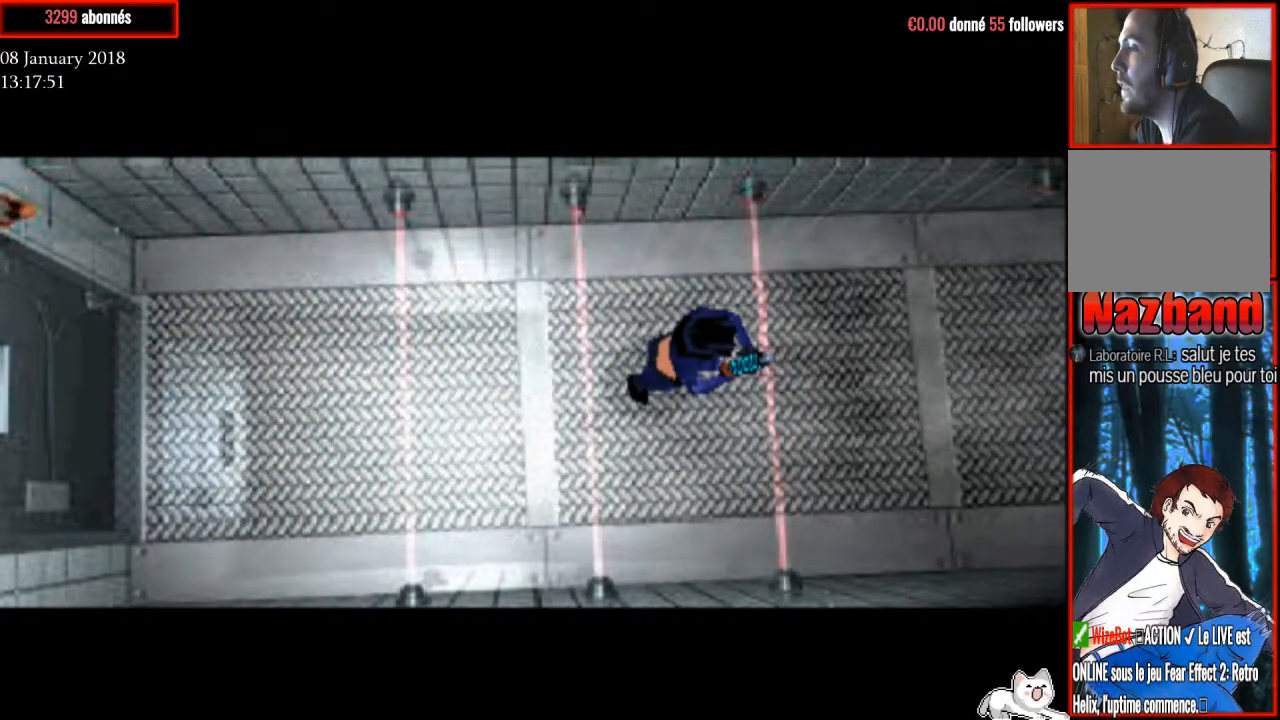
{"buttons": ["R1"], "right_stick": "center", "events": []}
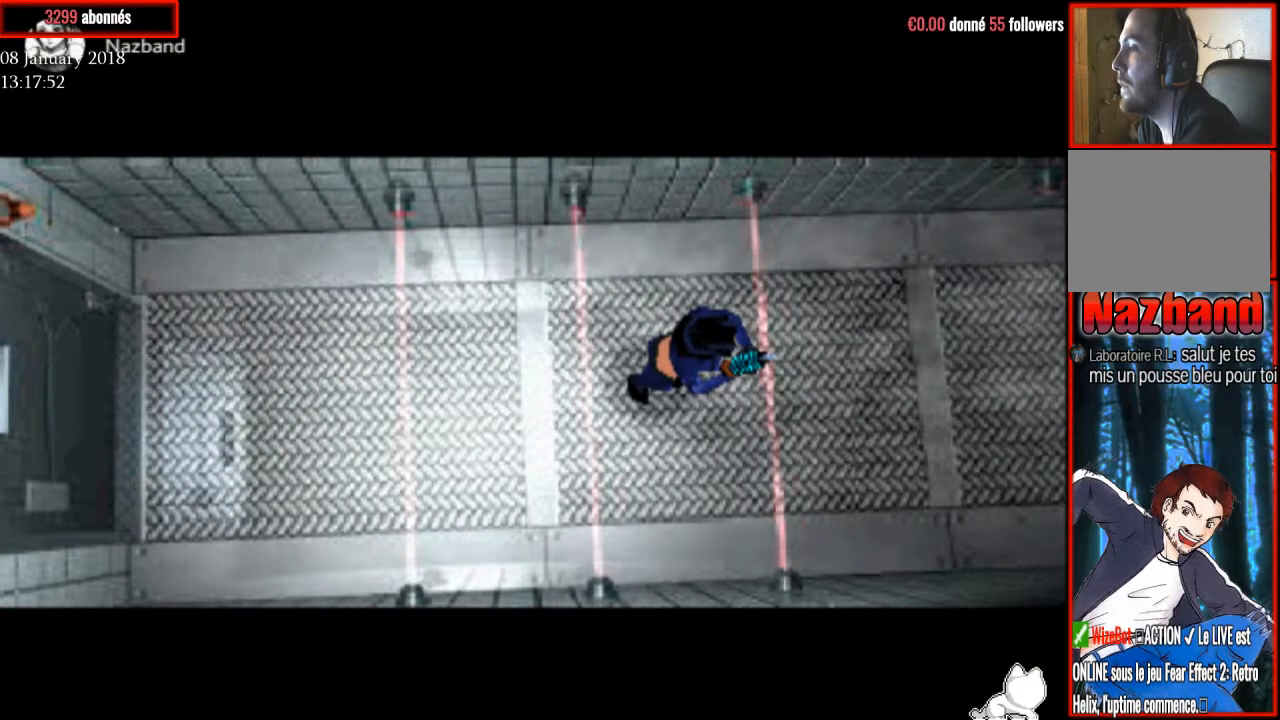
{"buttons": ["R1"], "right_stick": "center", "events": []}
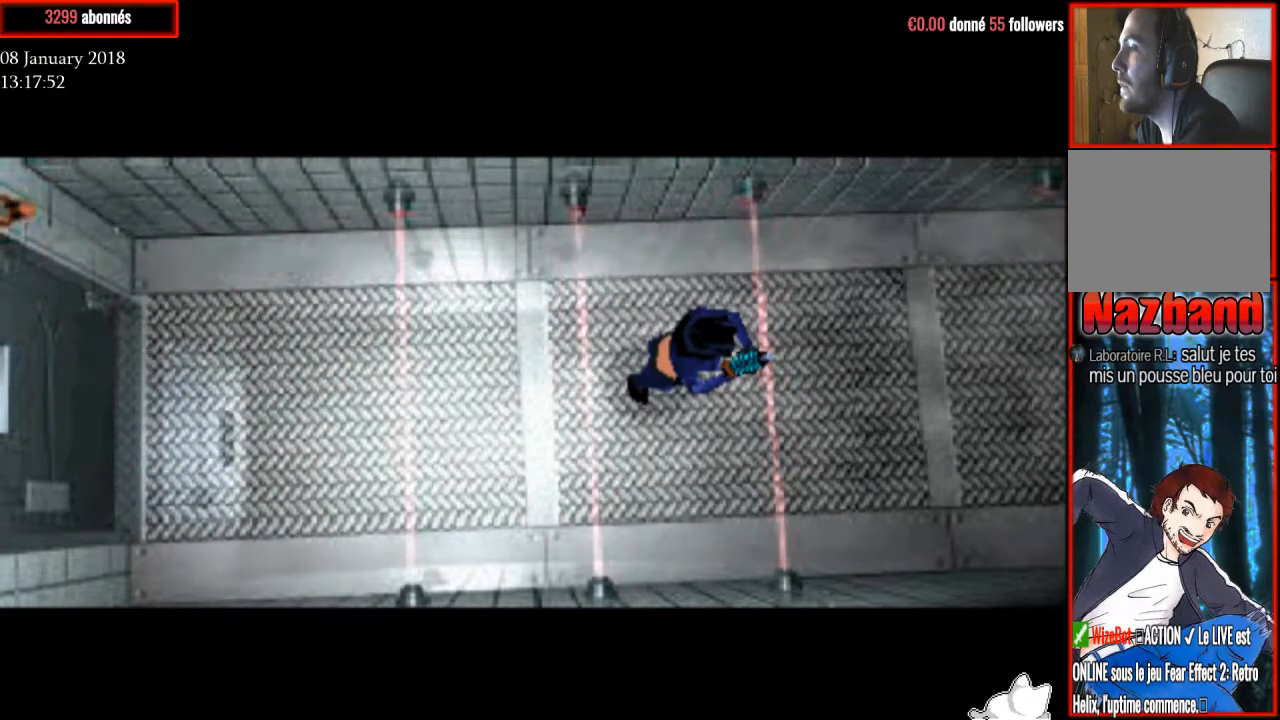
{"buttons": ["R1"], "right_stick": "center", "events": []}
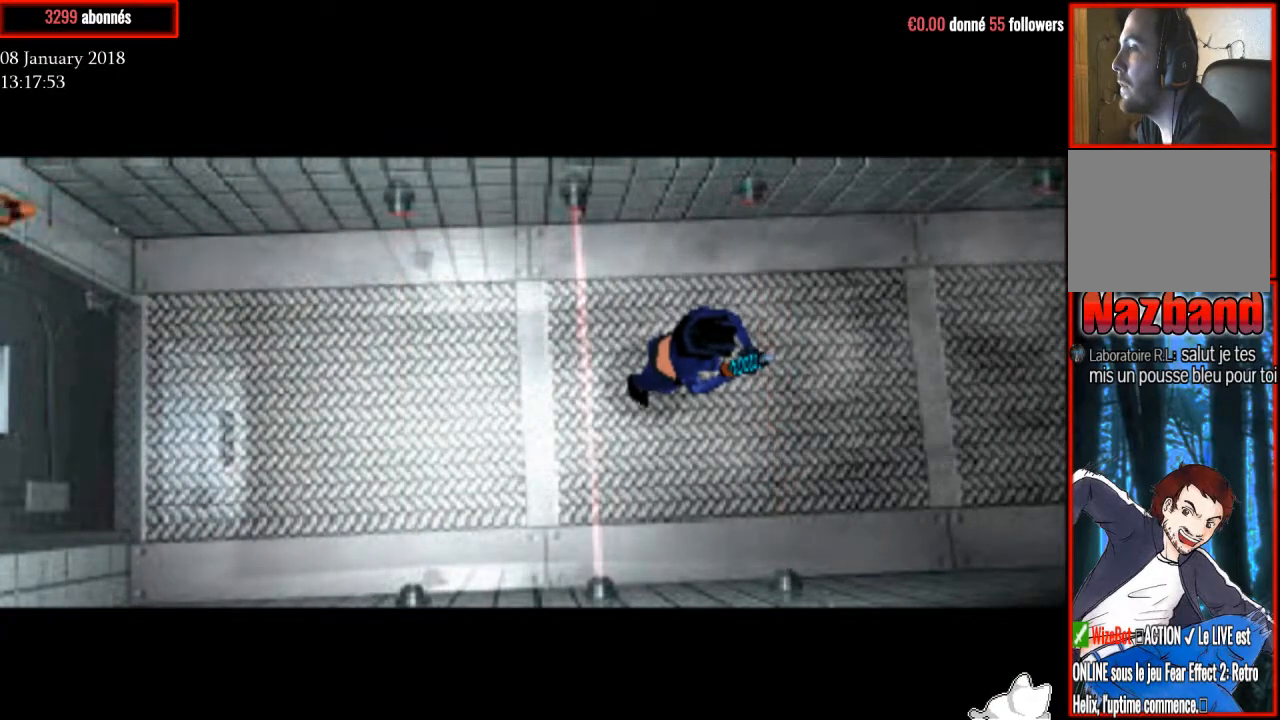
{"buttons": ["R1", "DPAD_UP"], "right_stick": "center", "events": [[267, "DPAD_UP", "down"]]}
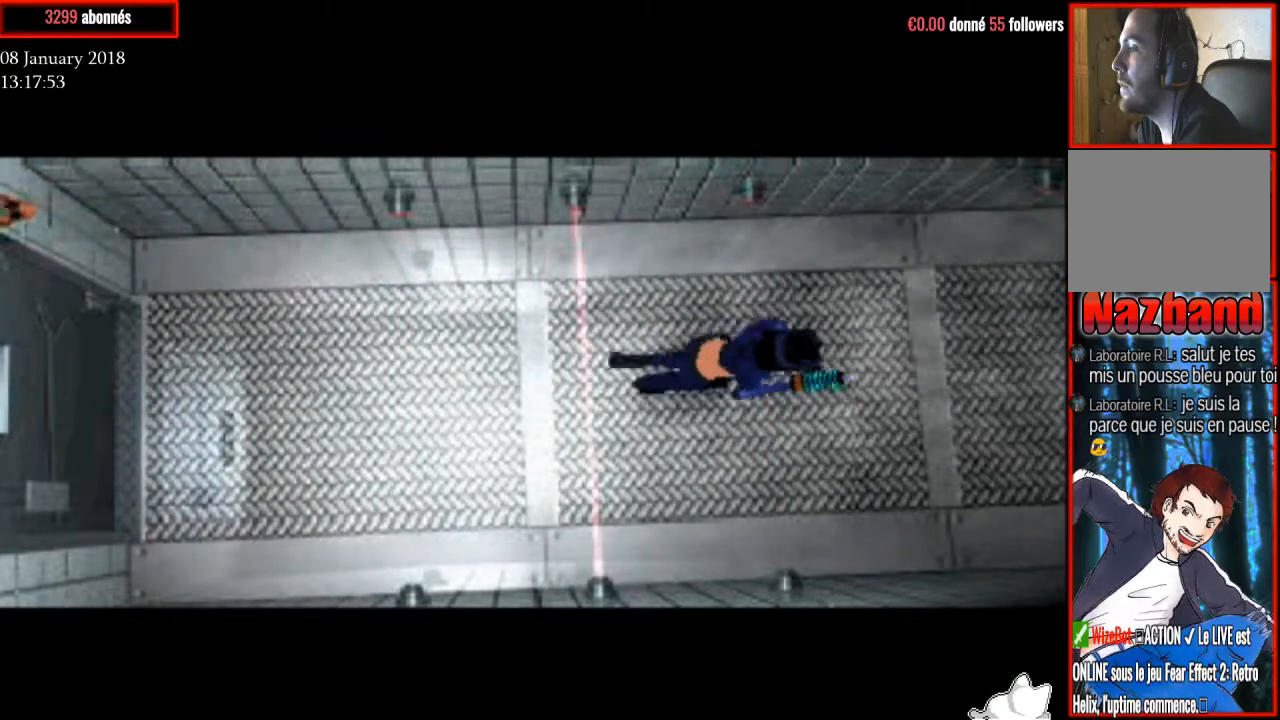
{"buttons": ["R1", "DPAD_UP"], "right_stick": "center", "events": []}
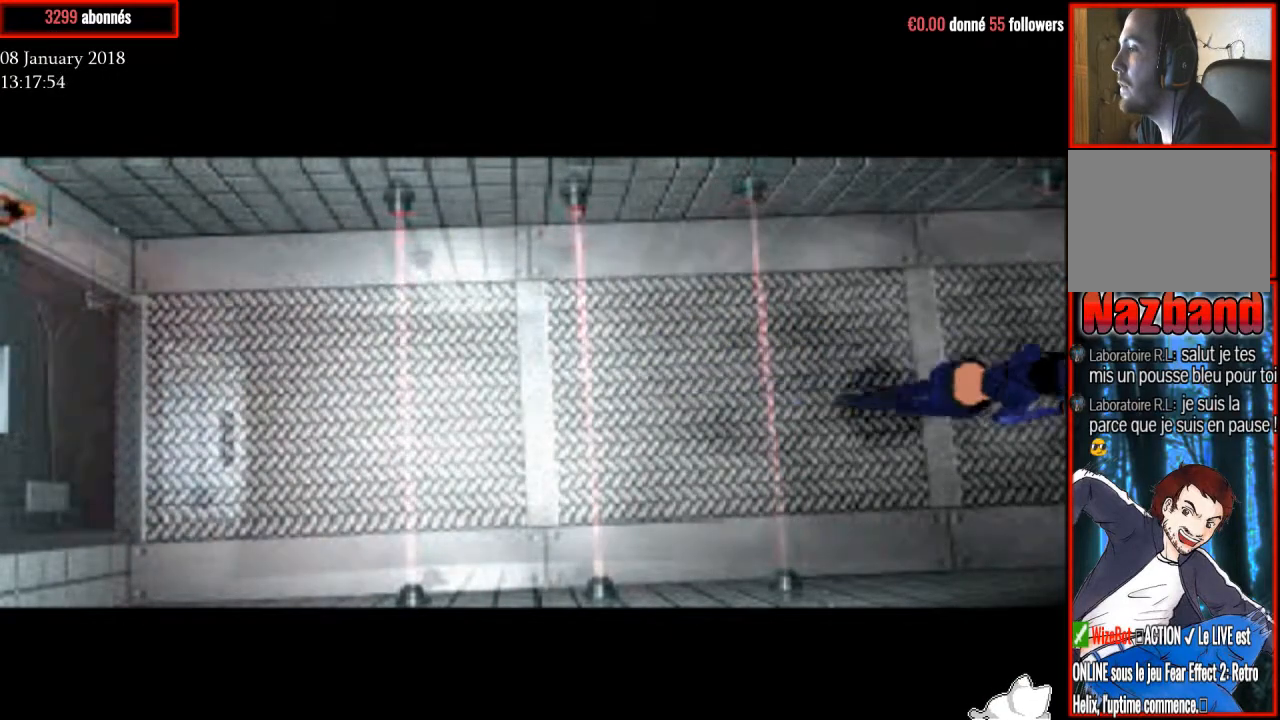
{"buttons": ["R1"], "right_stick": "center", "events": [[134, "DPAD_UP", "up"]]}
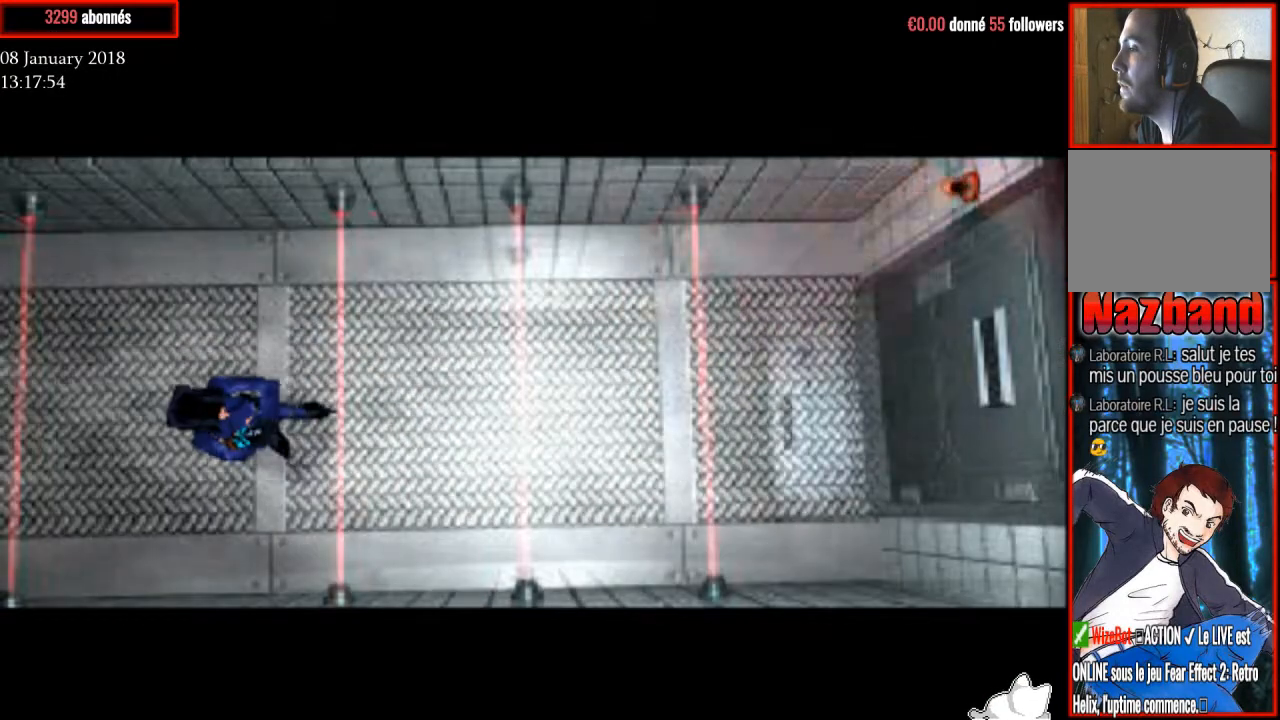
{"buttons": ["R1"], "right_stick": "center", "events": [[166, "DPAD_LEFT", "down"], [267, "DPAD_LEFT", "up"]]}
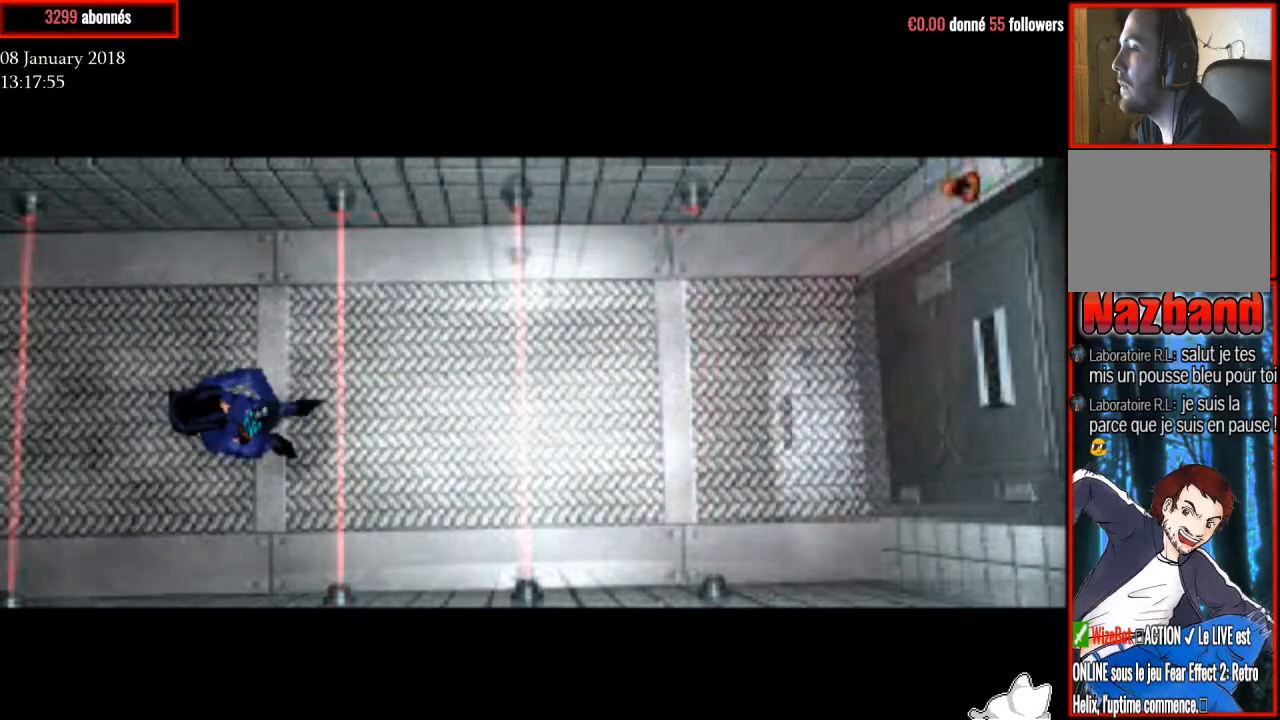
{"buttons": ["R1"], "right_stick": "center", "events": [[434, "DPAD_LEFT", "down"], [501, "DPAD_LEFT", "up"]]}
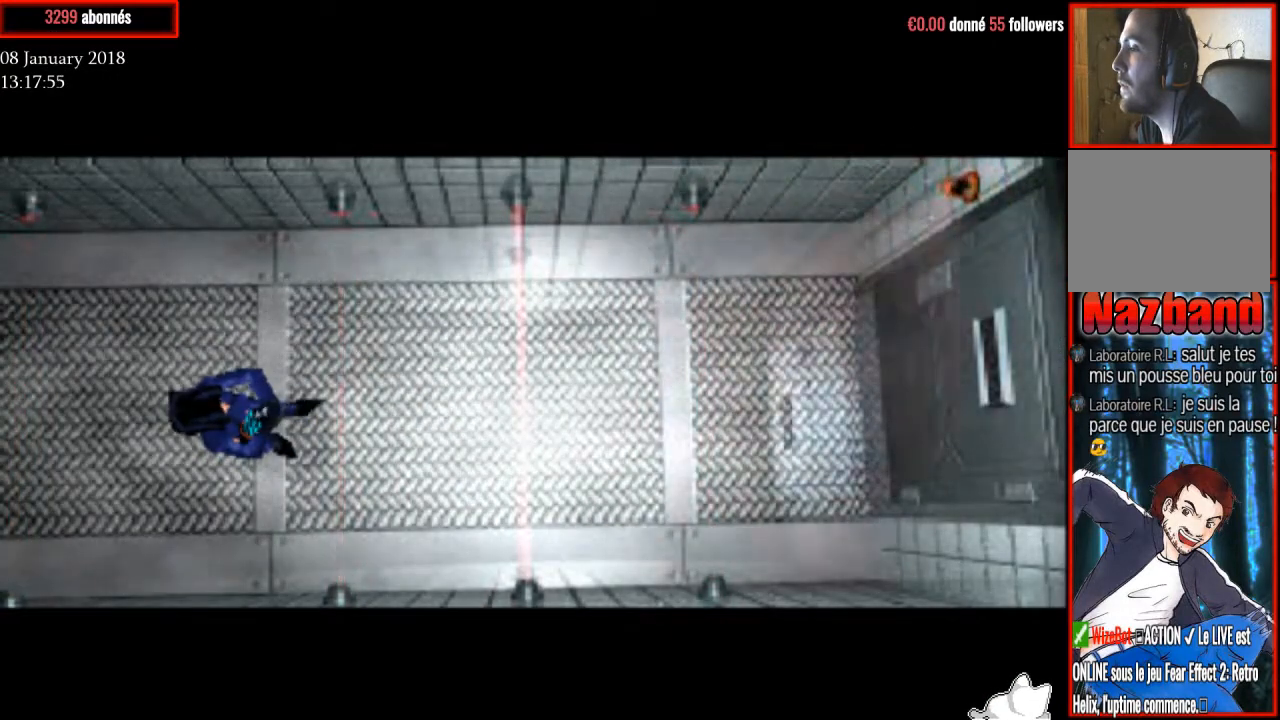
{"buttons": ["R1", "DPAD_UP"], "right_stick": "center", "events": [[300, "DPAD_UP", "down"]]}
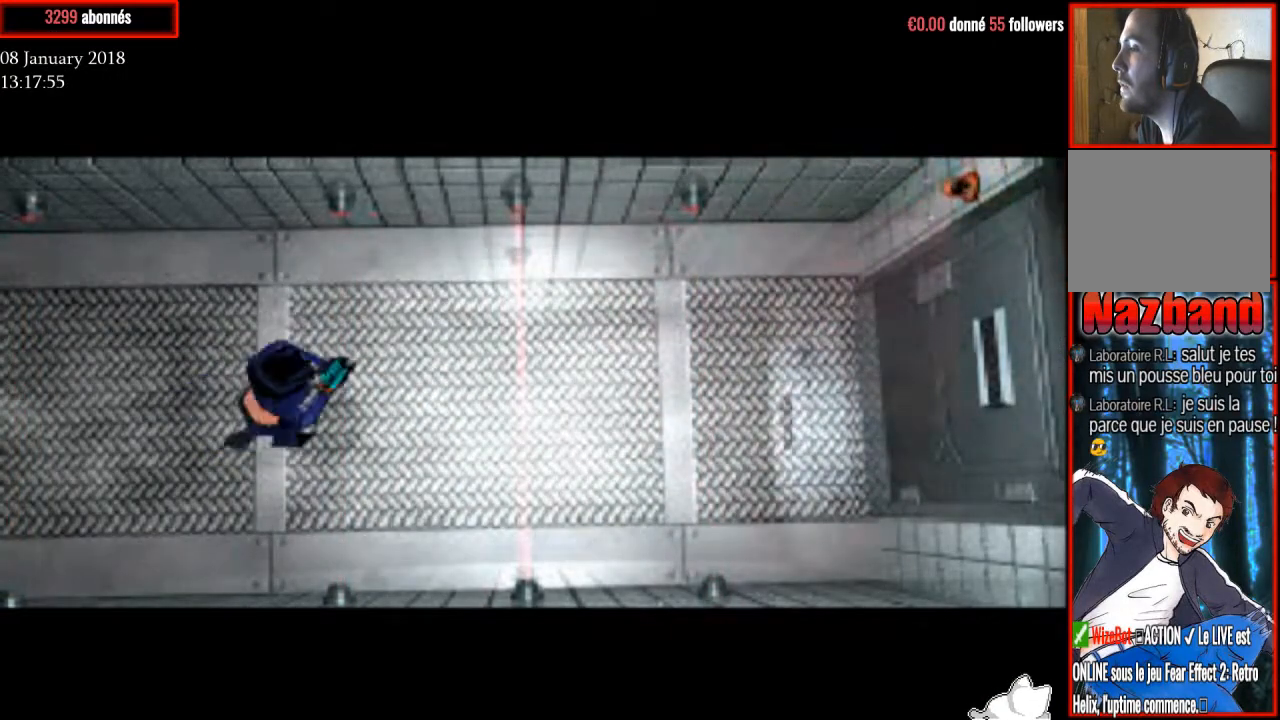
{"buttons": ["R1", "DPAD_RIGHT"], "right_stick": "center", "events": [[334, "DPAD_UP", "up"], [501, "DPAD_RIGHT", "down"]]}
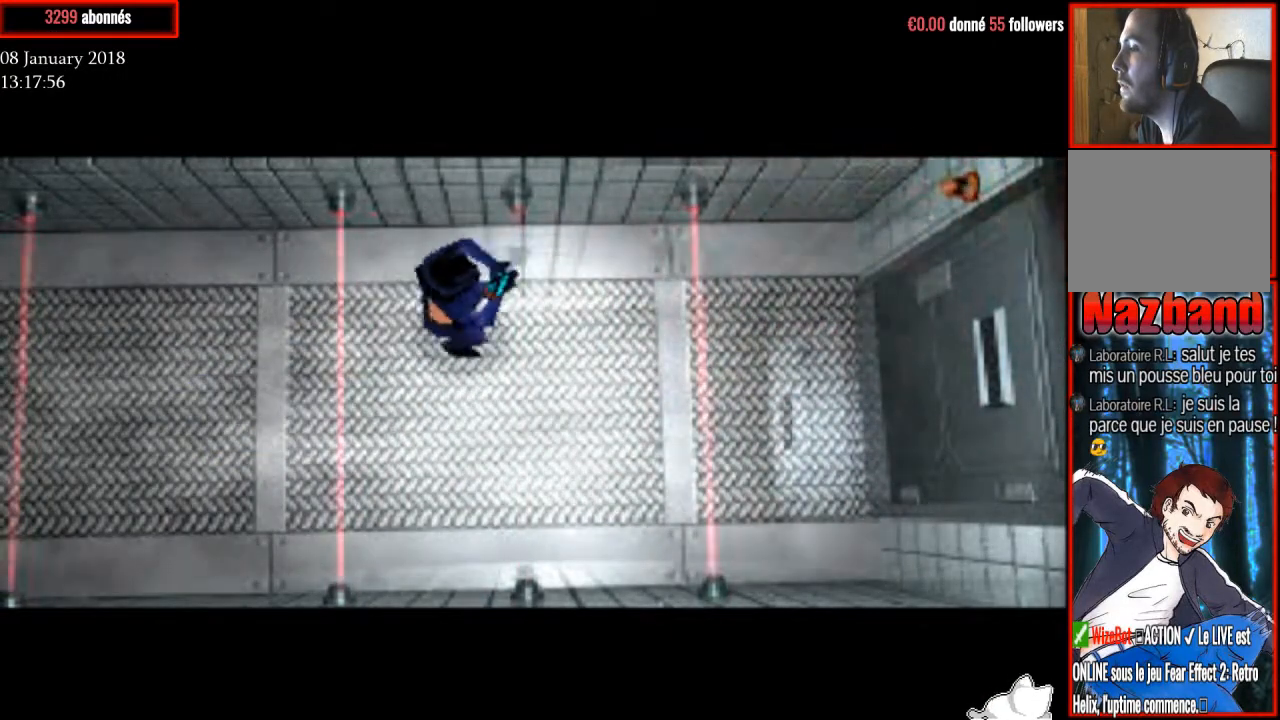
{"buttons": ["R1"], "right_stick": "center", "events": [[133, "DPAD_RIGHT", "up"]]}
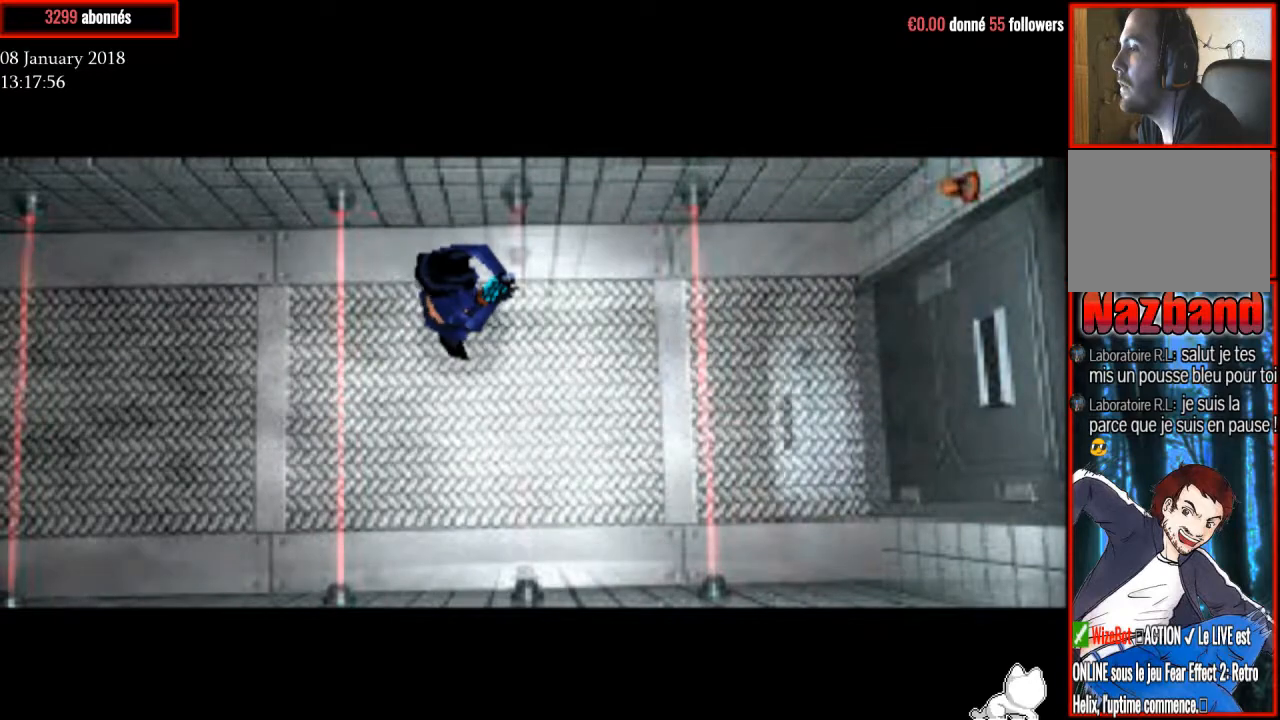
{"buttons": ["R1"], "right_stick": "center", "events": [[100, "DPAD_RIGHT", "down"], [234, "DPAD_RIGHT", "up"]]}
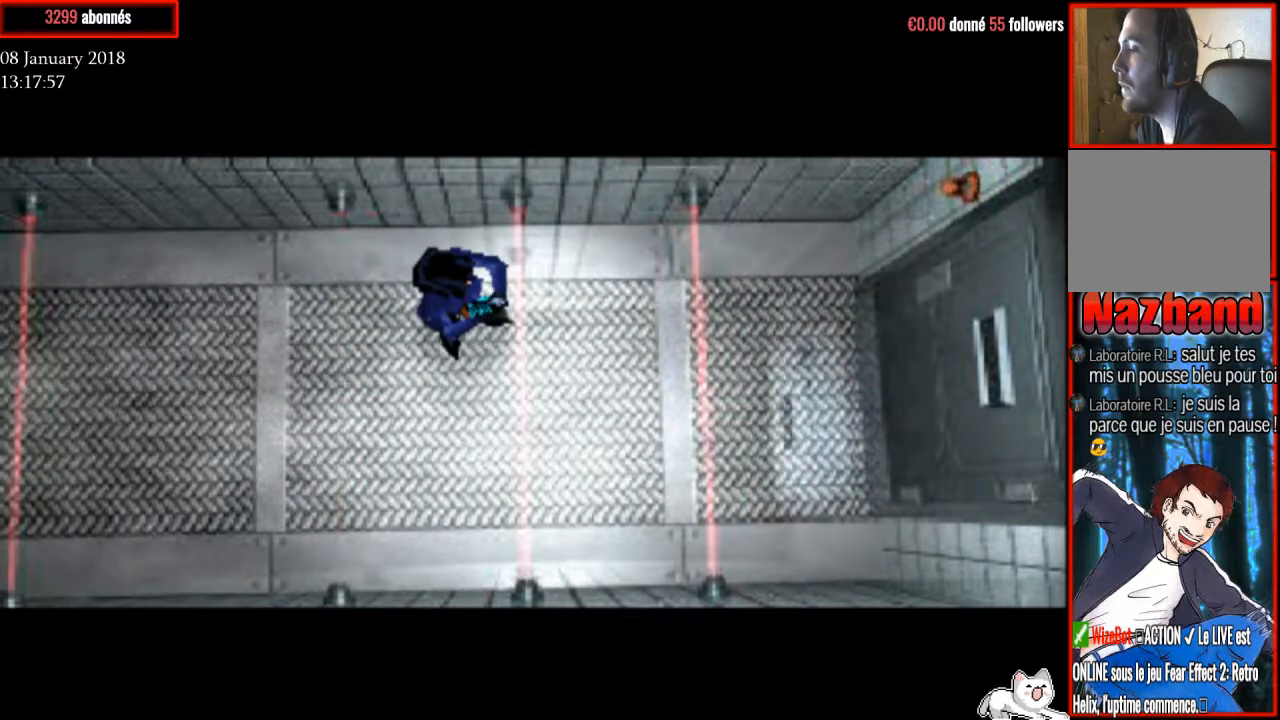
{"buttons": ["R1"], "right_stick": "center", "events": []}
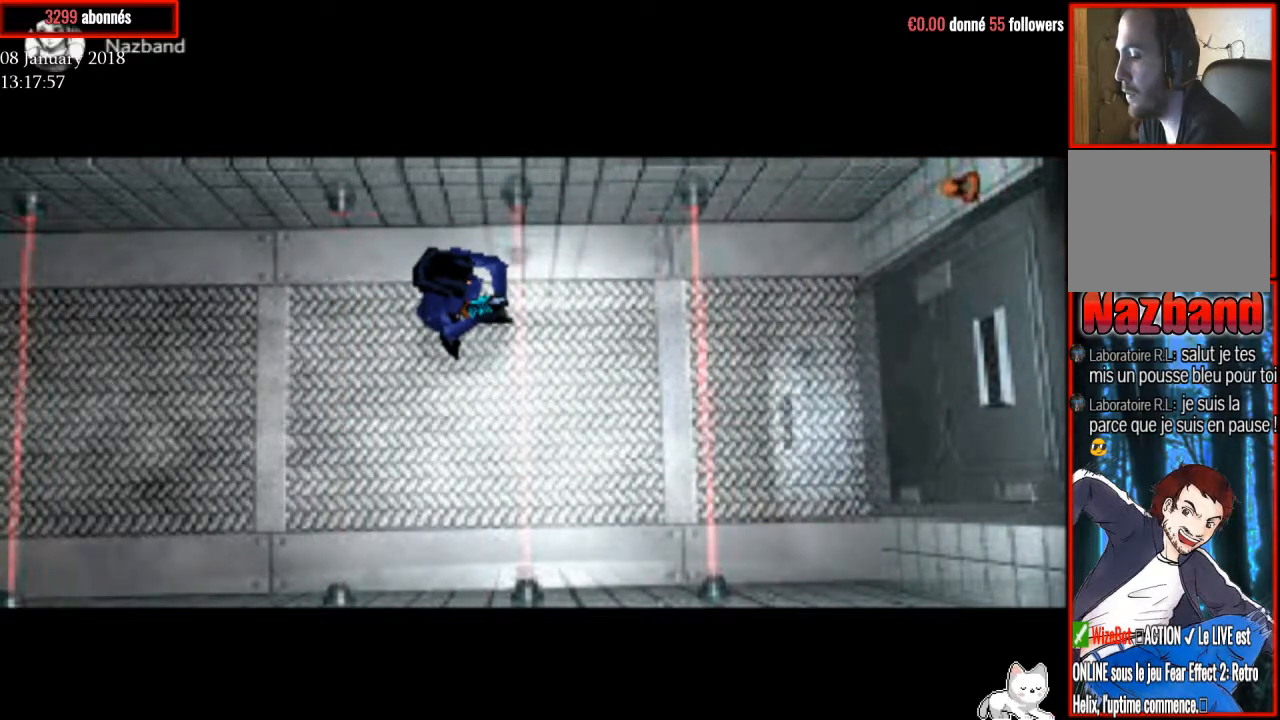
{"buttons": ["R1"], "right_stick": "center", "events": []}
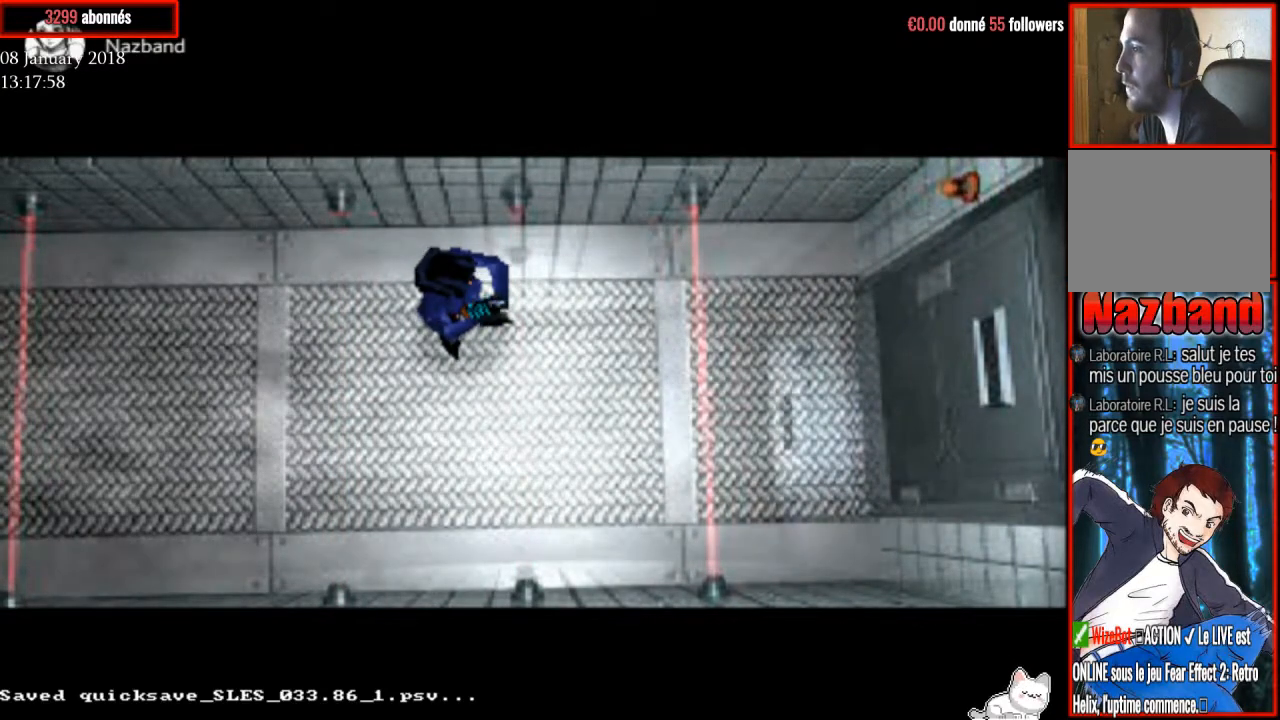
{"buttons": ["R1"], "right_stick": "center", "events": []}
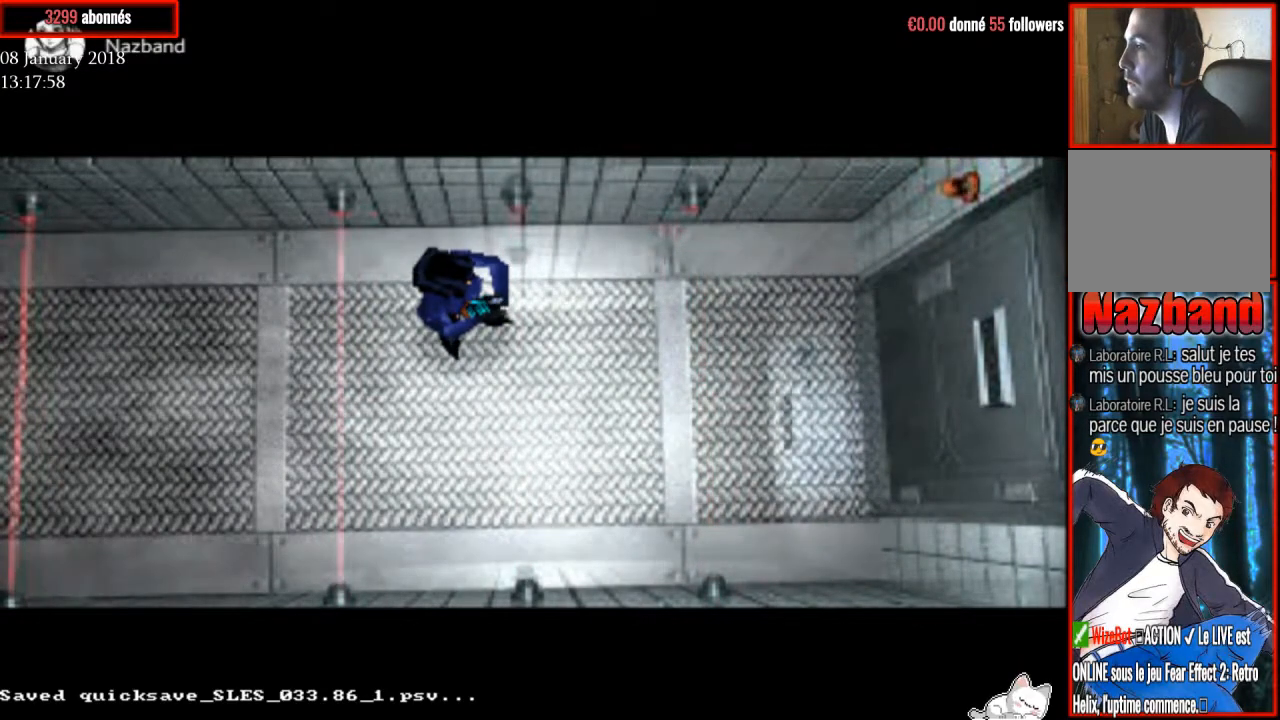
{"buttons": ["R1", "DPAD_UP"], "right_stick": "center", "events": [[133, "DPAD_UP", "down"]]}